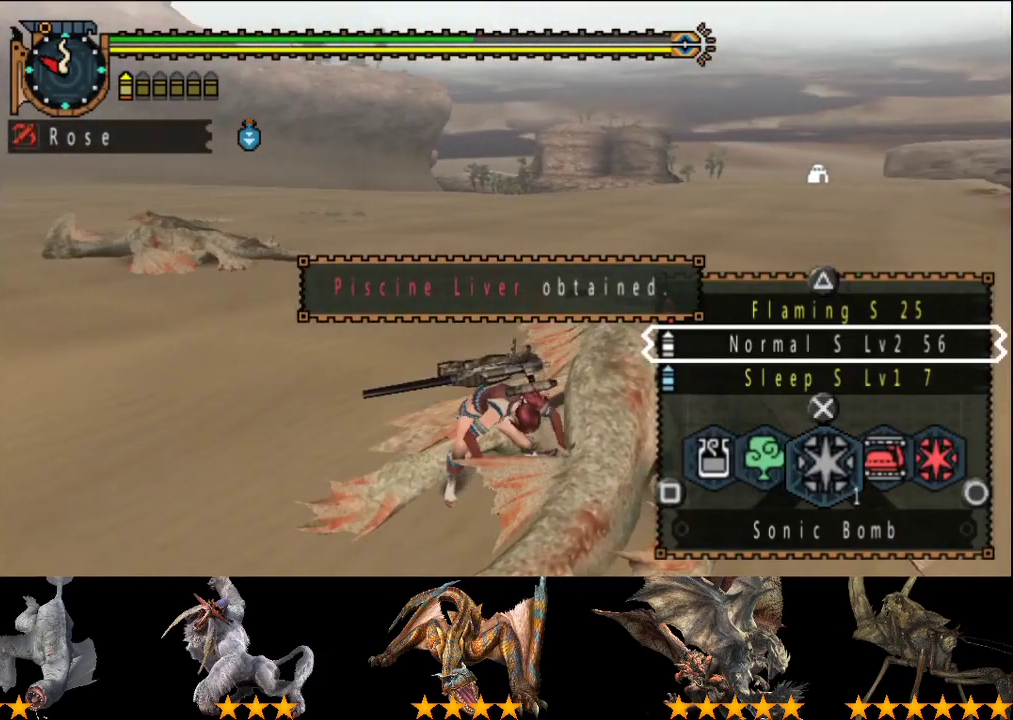
Gameplay with a controller (PlayStation layout); each line is a JSON object with the inputs held at the frame after it. "events" lists button and stick changes between this image and that frame as [ms after this image, input, new state], when the widget could be followed in between. This overlay highlights the sticks when they move; stick clicks (L3 R3) are not distinguishable. Not read: L3 R3.
{"buttons": ["L2"], "left_stick": "center", "right_stick": "center", "events": []}
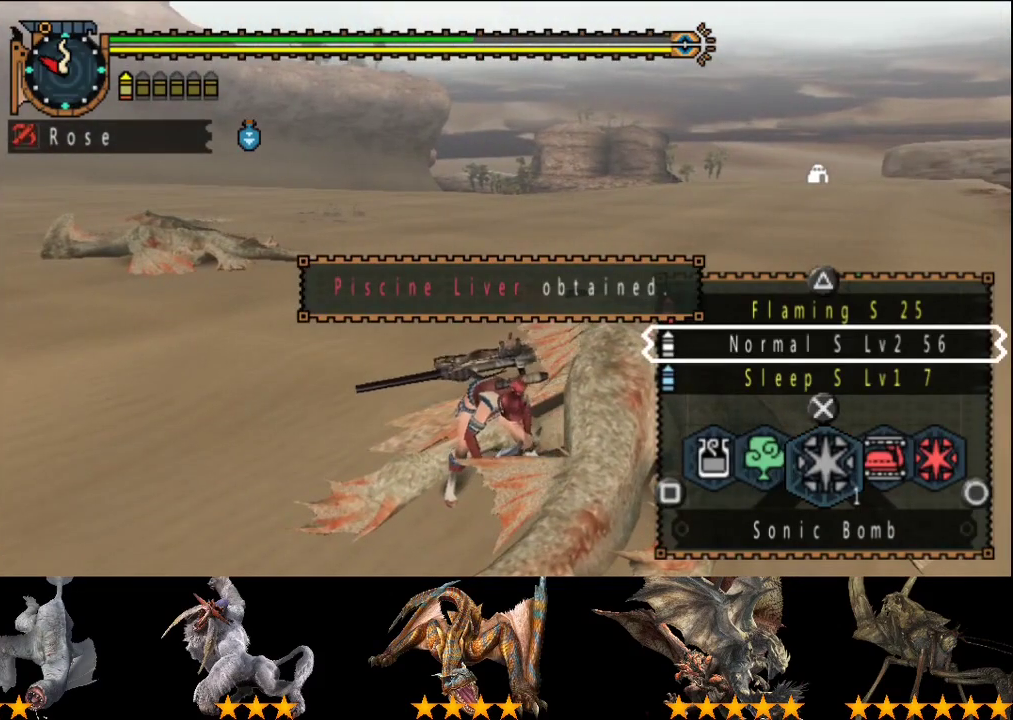
{"buttons": ["L2"], "left_stick": "center", "right_stick": "center", "events": []}
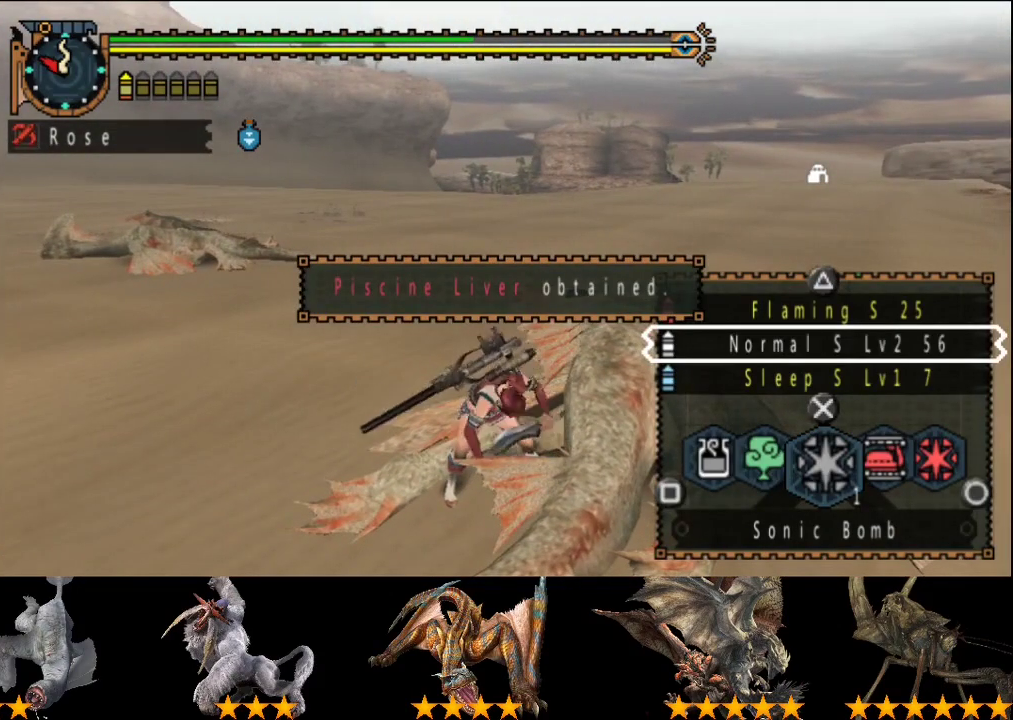
{"buttons": ["L2", "DPAD_LEFT"], "left_stick": "center", "right_stick": "center", "events": [[100, "DPAD_LEFT", "down"]]}
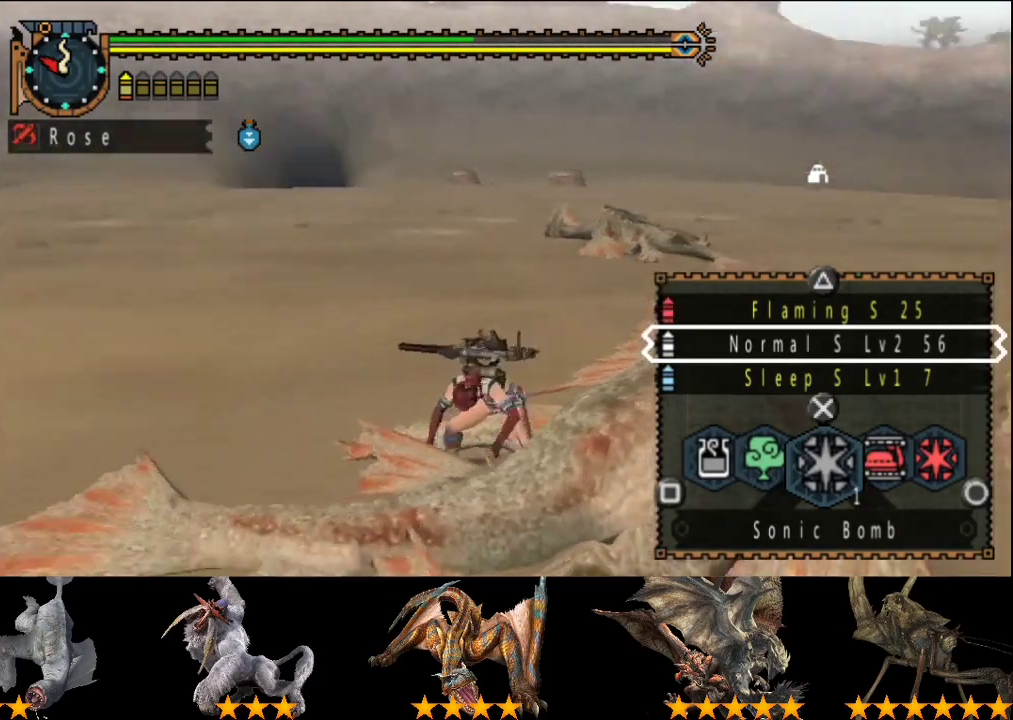
{"buttons": [], "left_stick": "center", "right_stick": "center", "events": [[100, "DPAD_LEFT", "up"], [267, "DPAD_LEFT", "down"], [367, "DPAD_LEFT", "up"], [450, "L2", "up"]]}
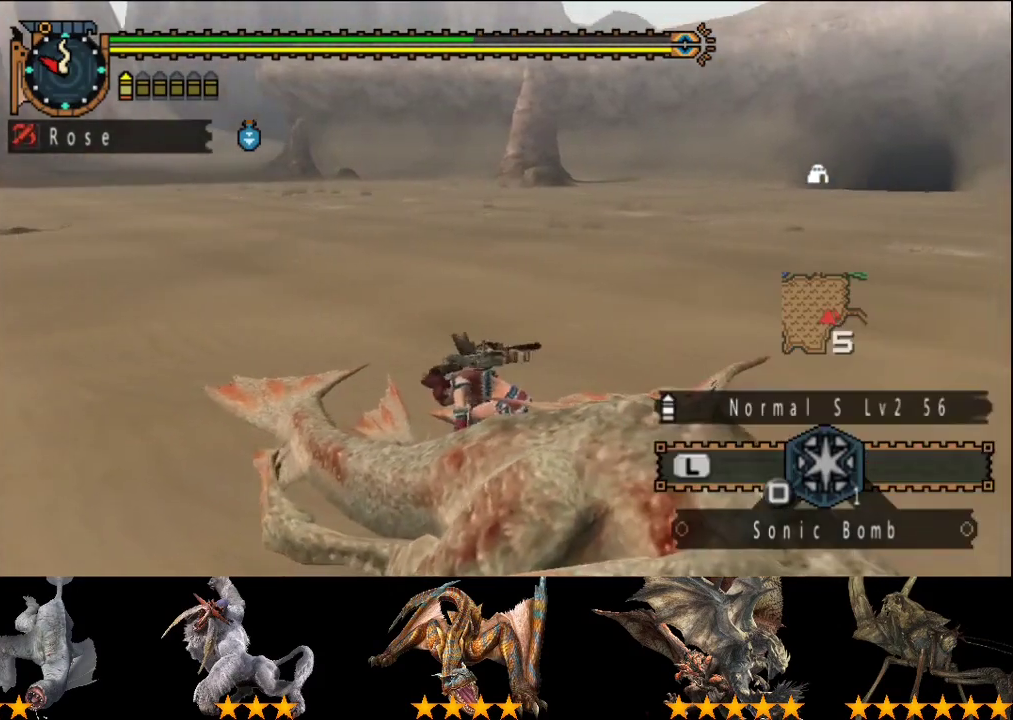
{"buttons": ["R2"], "left_stick": "up", "right_stick": "center", "events": [[150, "R2", "down"], [183, "left_stick", "up"]]}
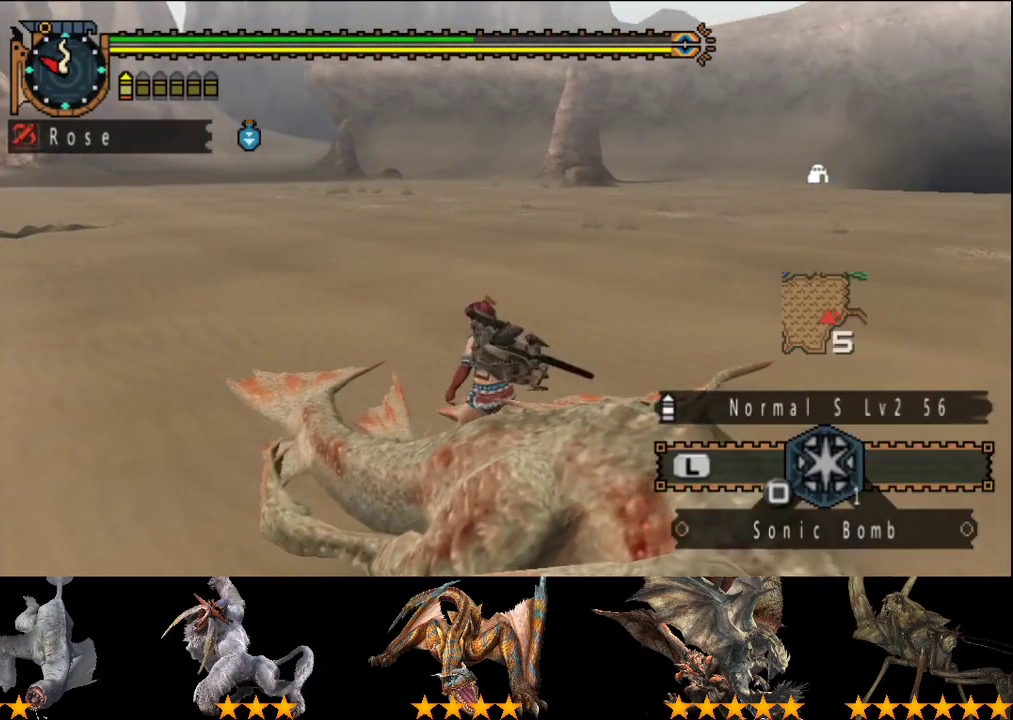
{"buttons": ["R2"], "left_stick": "up", "right_stick": "center", "events": []}
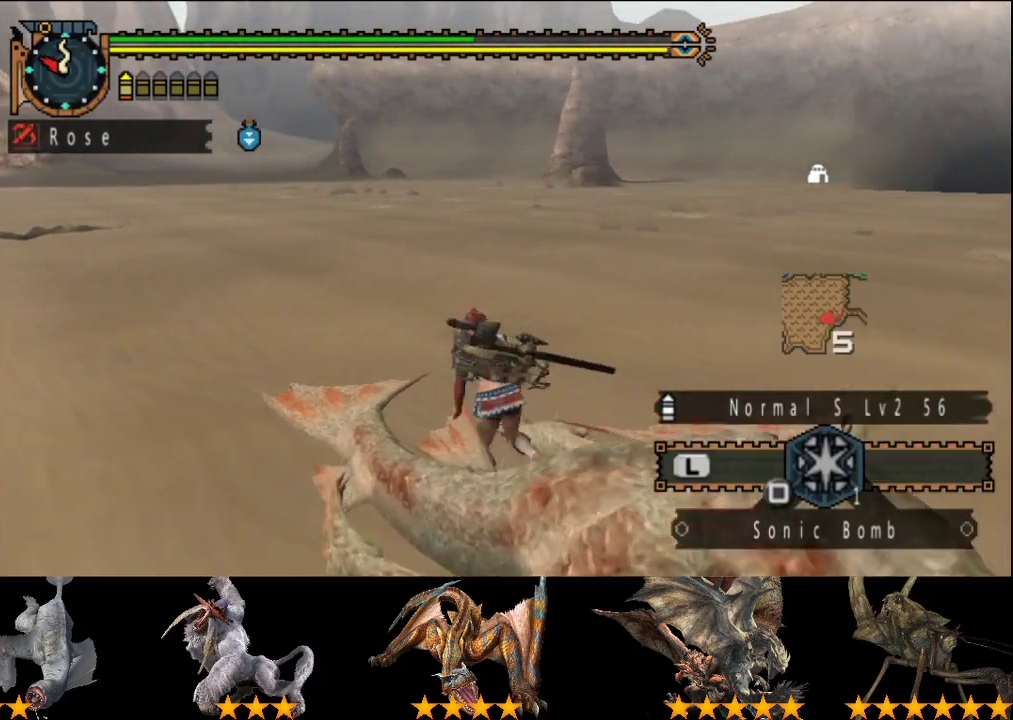
{"buttons": ["R2"], "left_stick": "up", "right_stick": "center", "events": []}
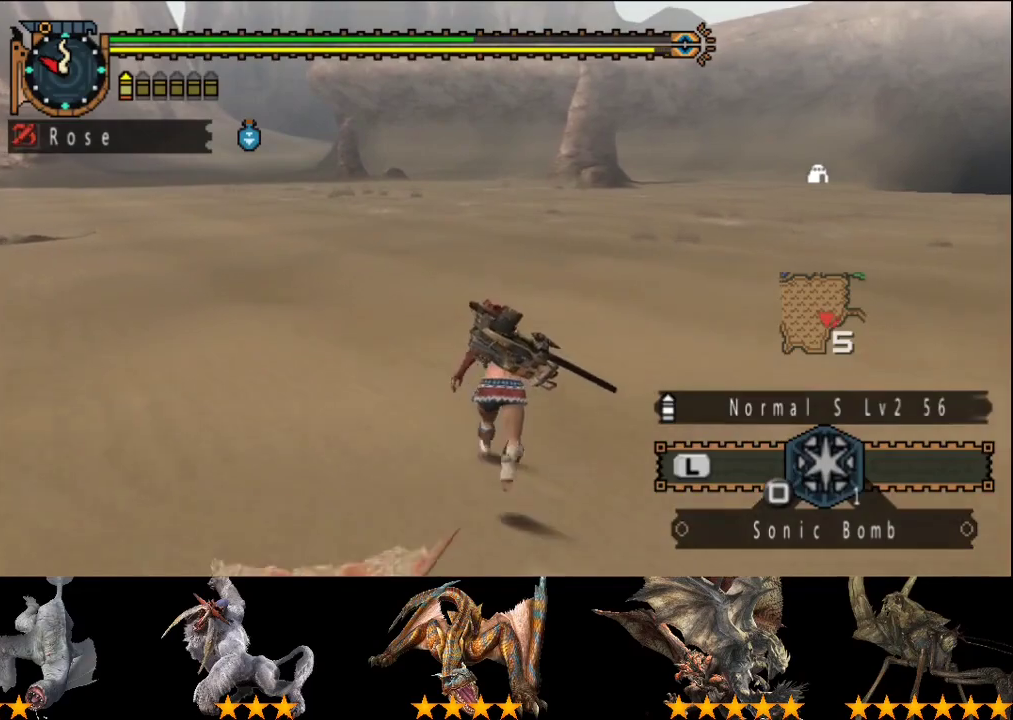
{"buttons": ["R2"], "left_stick": "up", "right_stick": "center", "events": []}
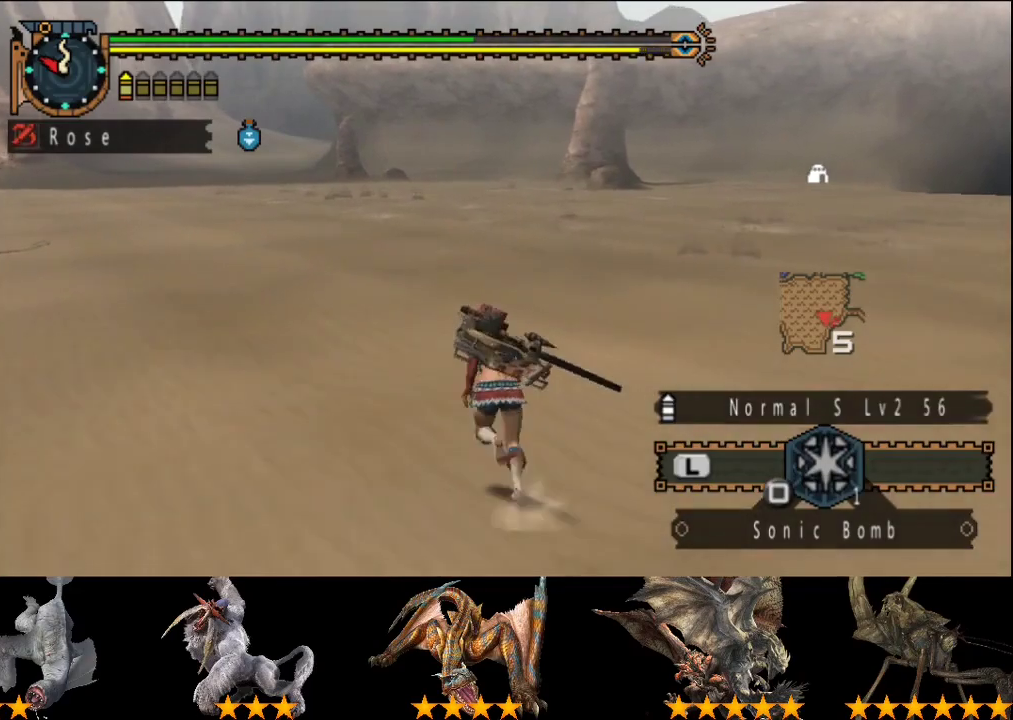
{"buttons": ["R2"], "left_stick": "up", "right_stick": "center", "events": []}
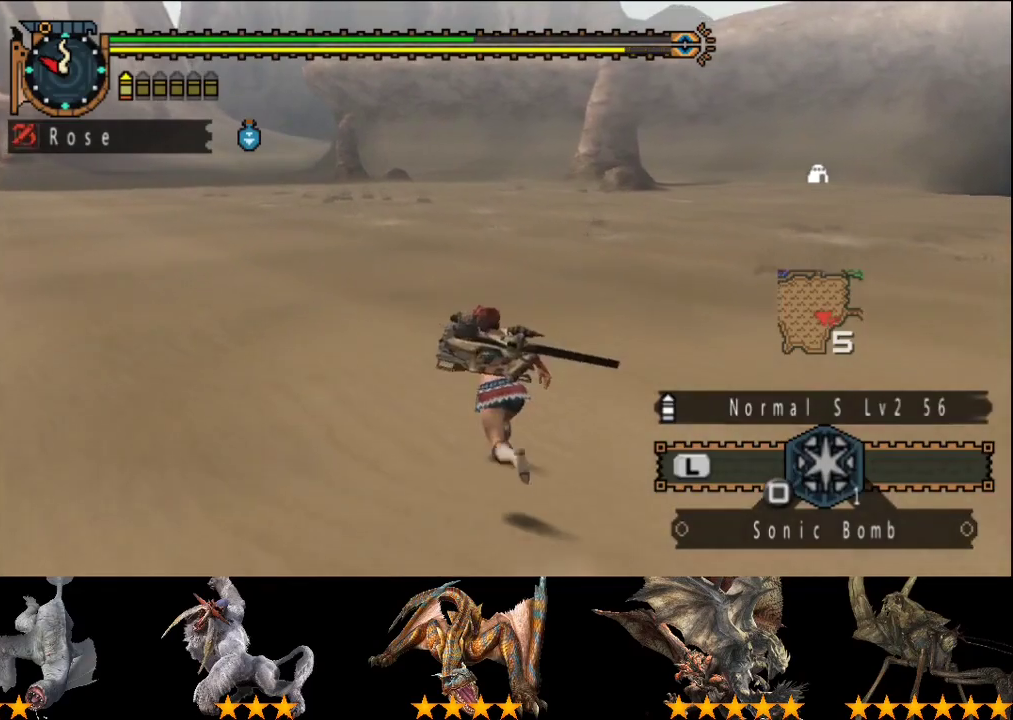
{"buttons": ["R2"], "left_stick": "up", "right_stick": "center", "events": []}
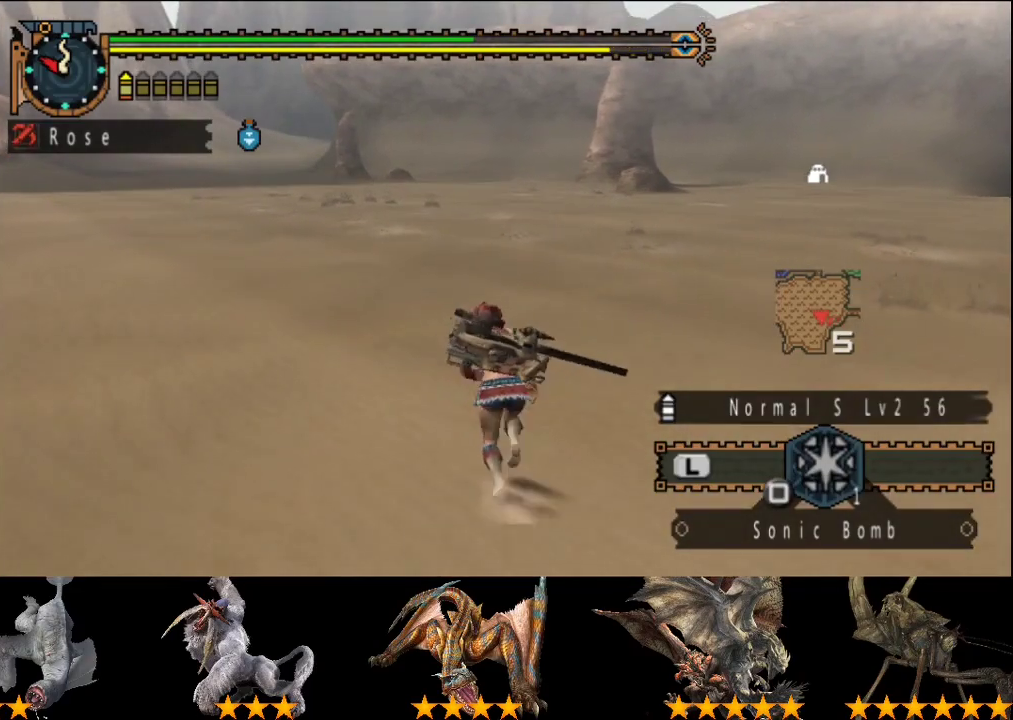
{"buttons": ["R2"], "left_stick": "up", "right_stick": "center", "events": []}
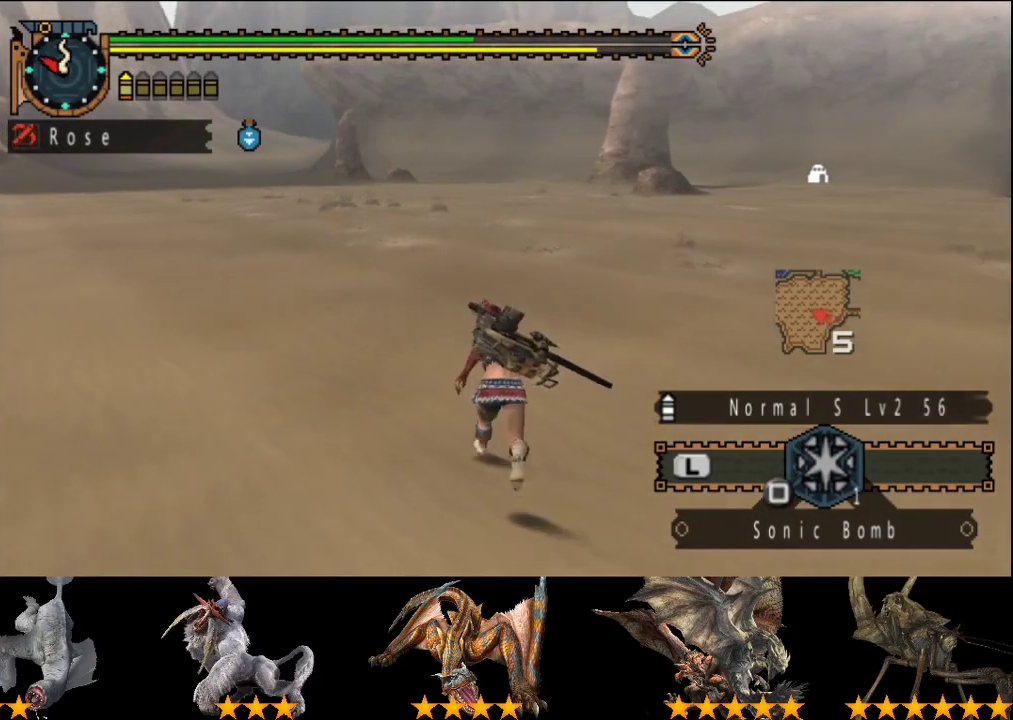
{"buttons": ["R2"], "left_stick": "up", "right_stick": "center", "events": [[67, "right_stick", "left"], [233, "right_stick", "center"]]}
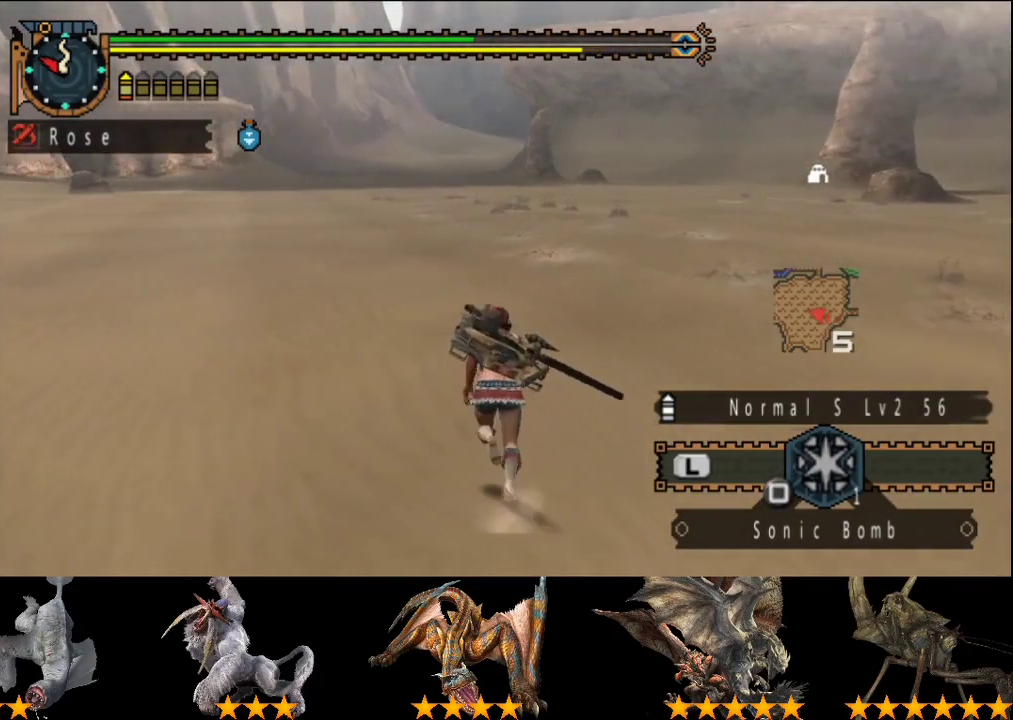
{"buttons": ["R2"], "left_stick": "up-left", "right_stick": "right", "events": [[333, "right_stick", "right"], [500, "left_stick", "up-left"]]}
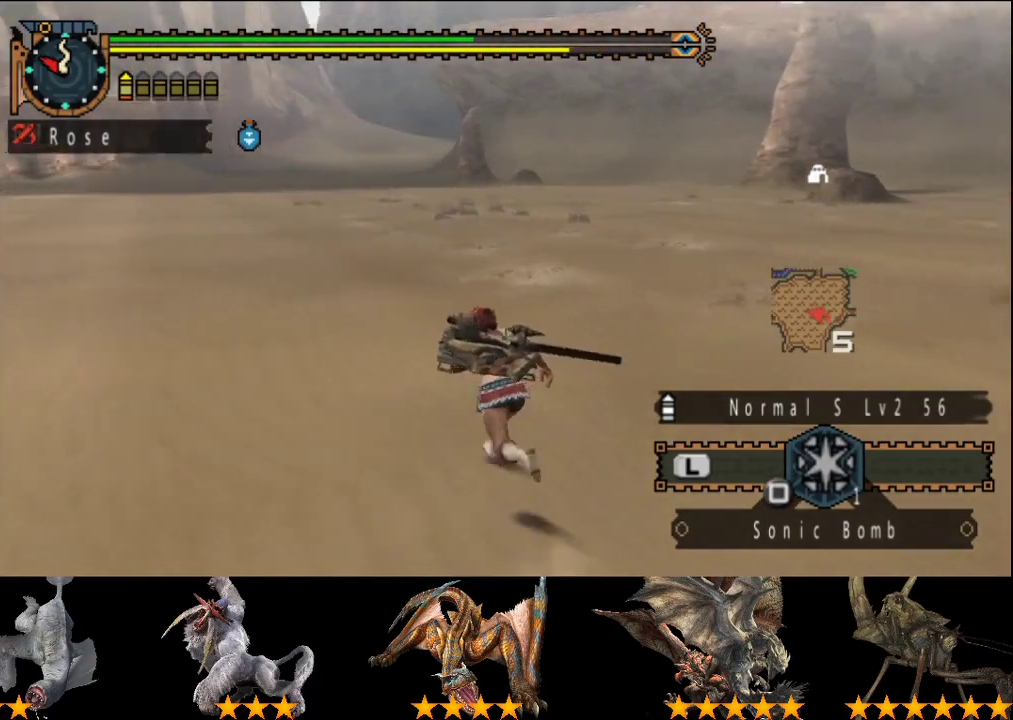
{"buttons": ["R2"], "left_stick": "left", "right_stick": "left", "events": [[133, "right_stick", "center"], [200, "right_stick", "right"], [383, "right_stick", "center"], [450, "right_stick", "left"], [483, "left_stick", "left"]]}
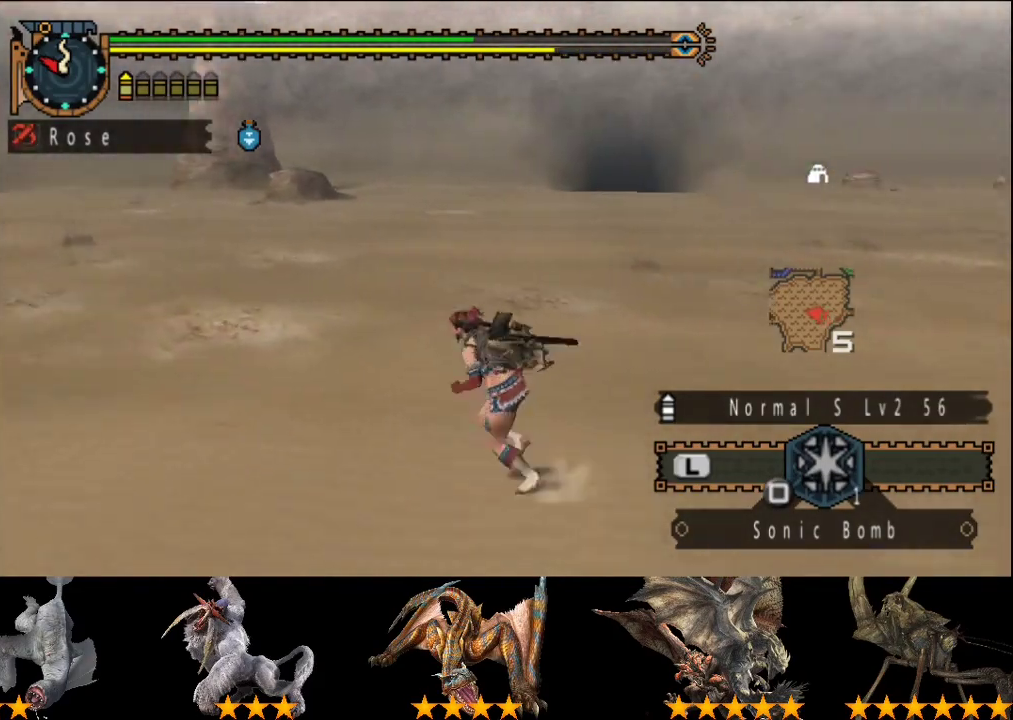
{"buttons": ["R2"], "left_stick": "up-left", "right_stick": "left", "events": [[183, "left_stick", "up-left"]]}
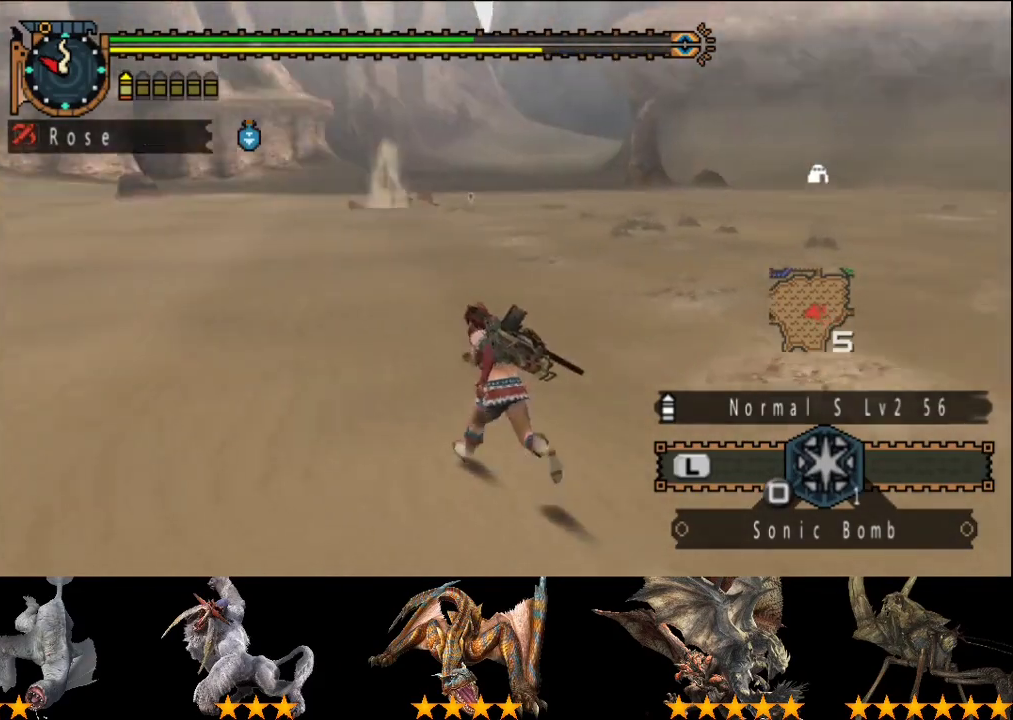
{"buttons": ["R2"], "left_stick": "up", "right_stick": "right", "events": [[183, "left_stick", "up"], [183, "right_stick", "center"], [283, "right_stick", "right"]]}
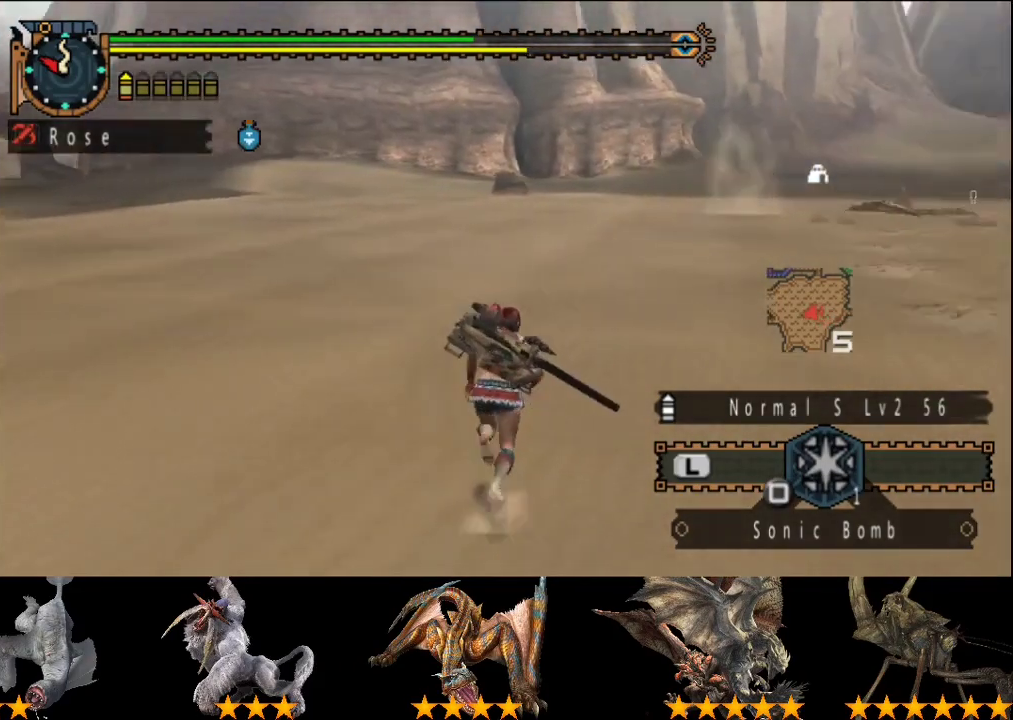
{"buttons": ["R2"], "left_stick": "up", "right_stick": "right", "events": [[150, "right_stick", "center"], [483, "right_stick", "right"]]}
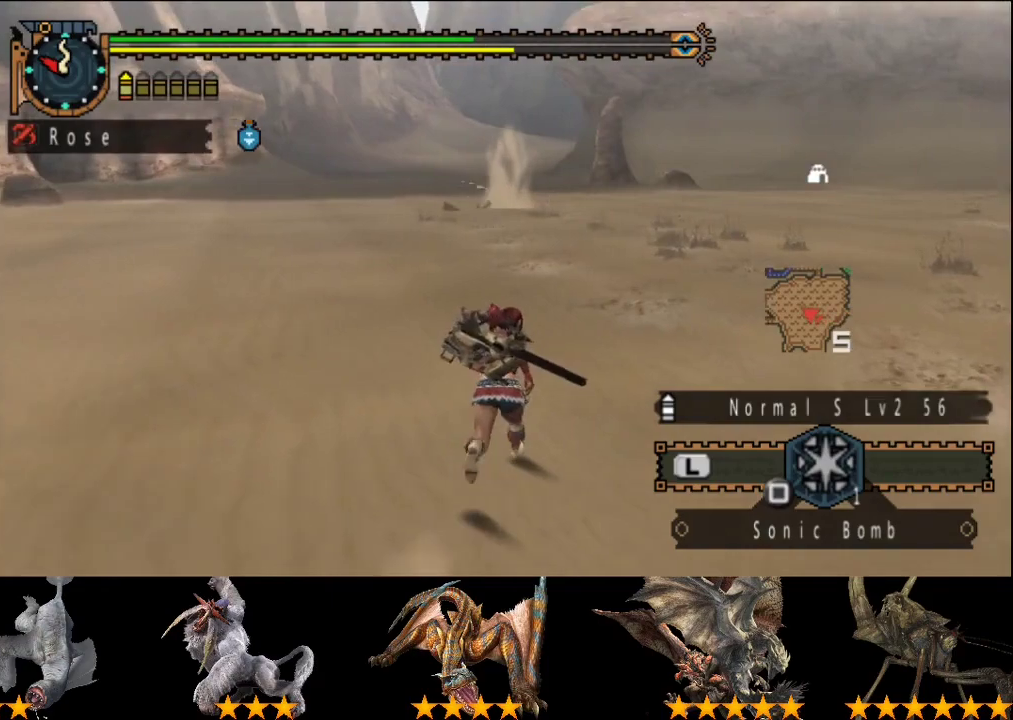
{"buttons": ["R2"], "left_stick": "up-left", "right_stick": "center", "events": [[100, "right_stick", "center"], [400, "left_stick", "up-left"]]}
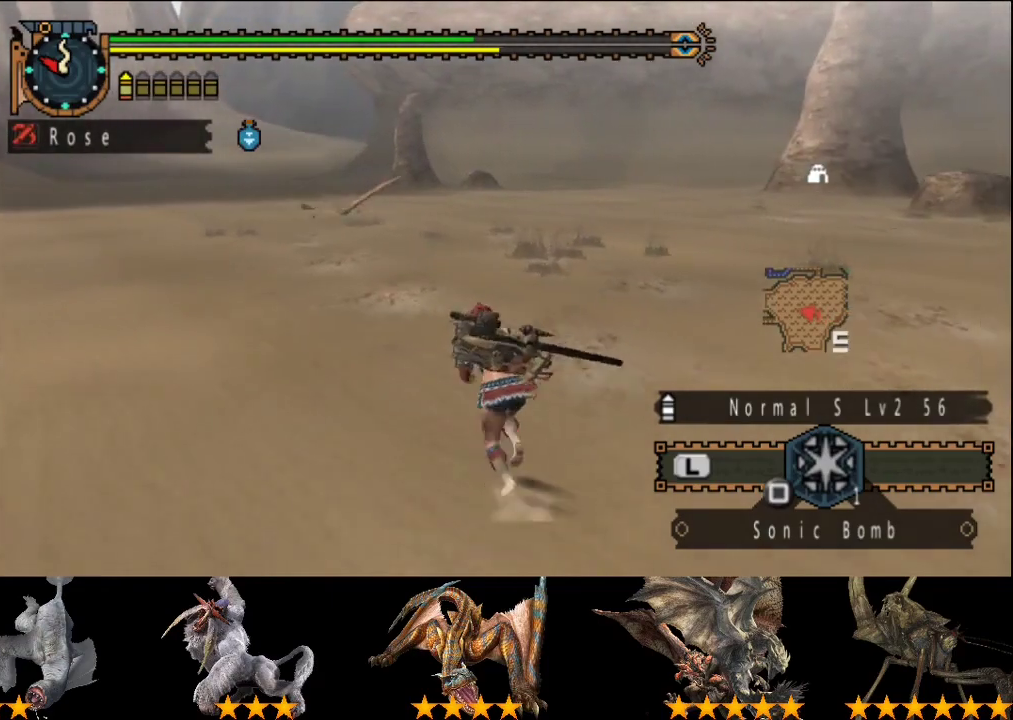
{"buttons": ["R2"], "left_stick": "up-left", "right_stick": "center", "events": []}
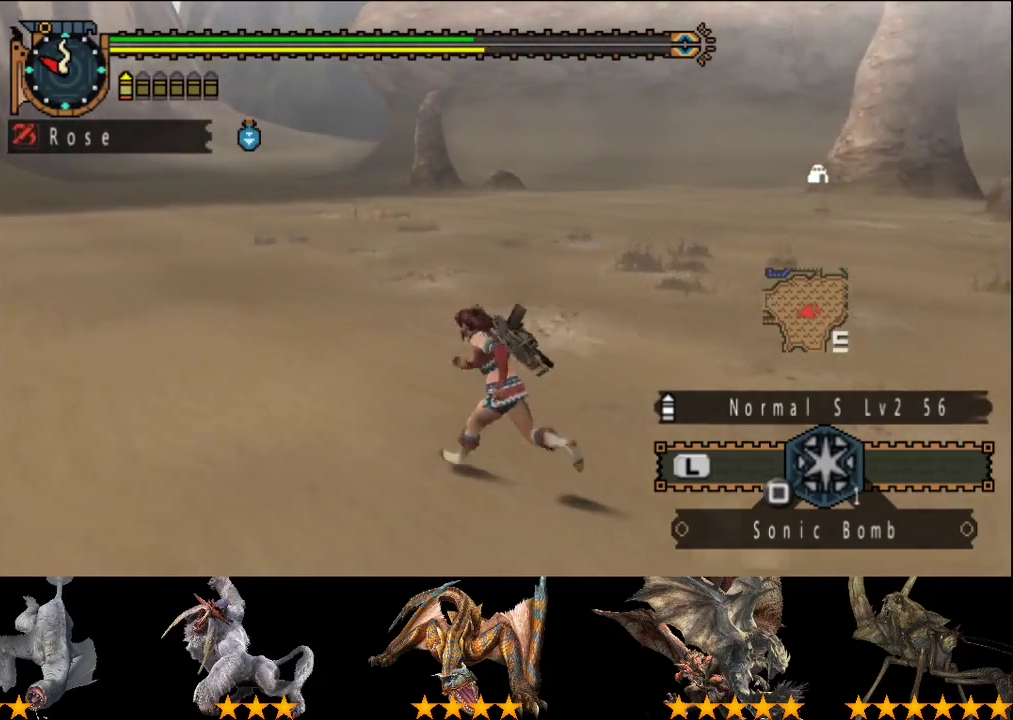
{"buttons": ["R2"], "left_stick": "up-left", "right_stick": "center", "events": []}
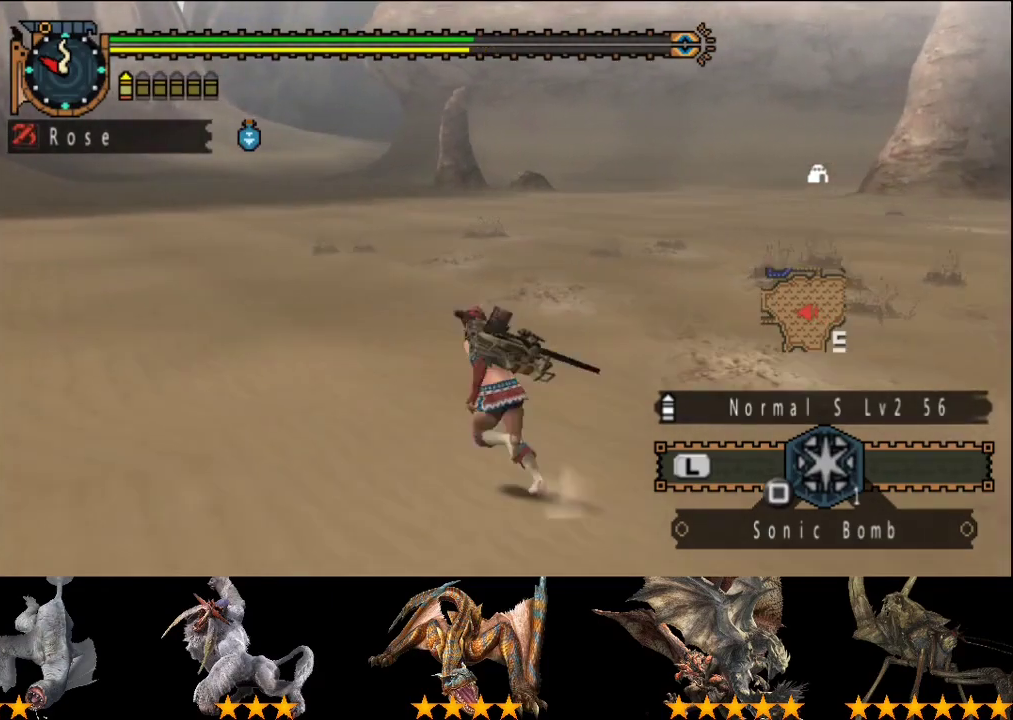
{"buttons": [], "left_stick": "up", "right_stick": "center", "events": [[183, "R2", "up"], [250, "left_stick", "up"], [350, "SQUARE", "down"], [417, "SQUARE", "up"]]}
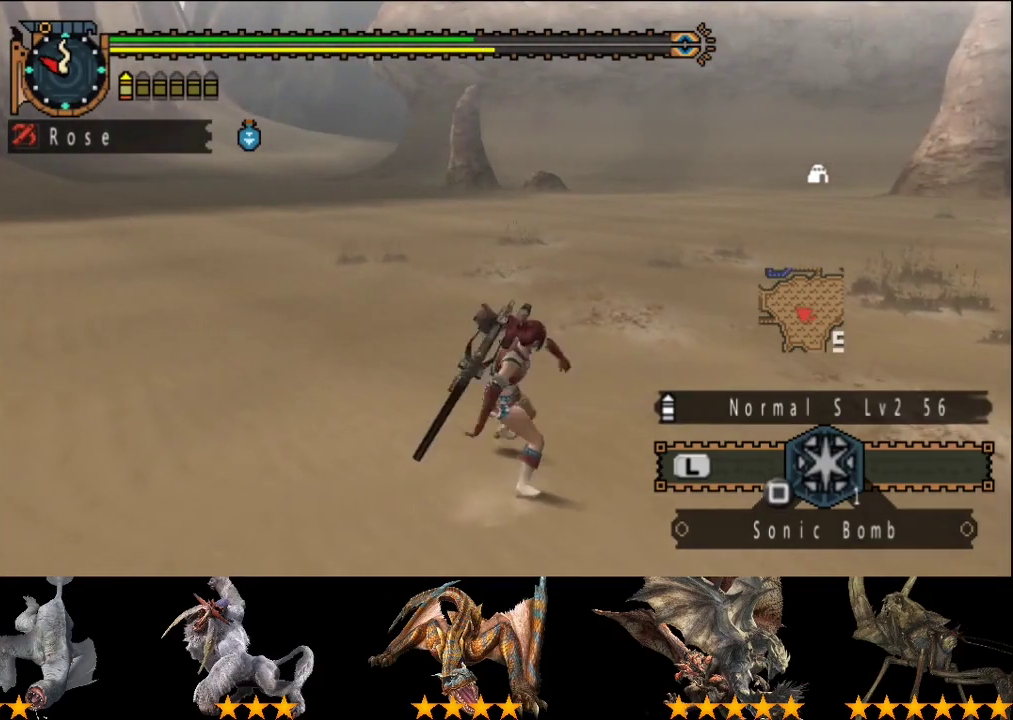
{"buttons": [], "left_stick": "center", "right_stick": "center", "events": [[83, "left_stick", "center"]]}
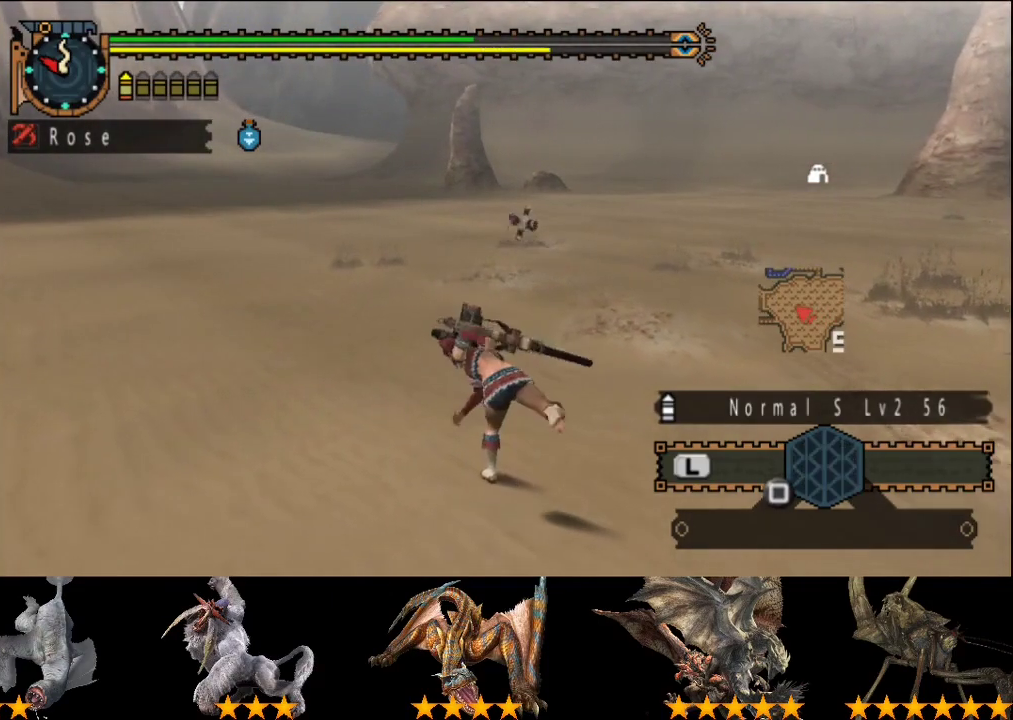
{"buttons": ["R2"], "left_stick": "up", "right_stick": "center", "events": [[233, "R2", "down"], [367, "left_stick", "up"]]}
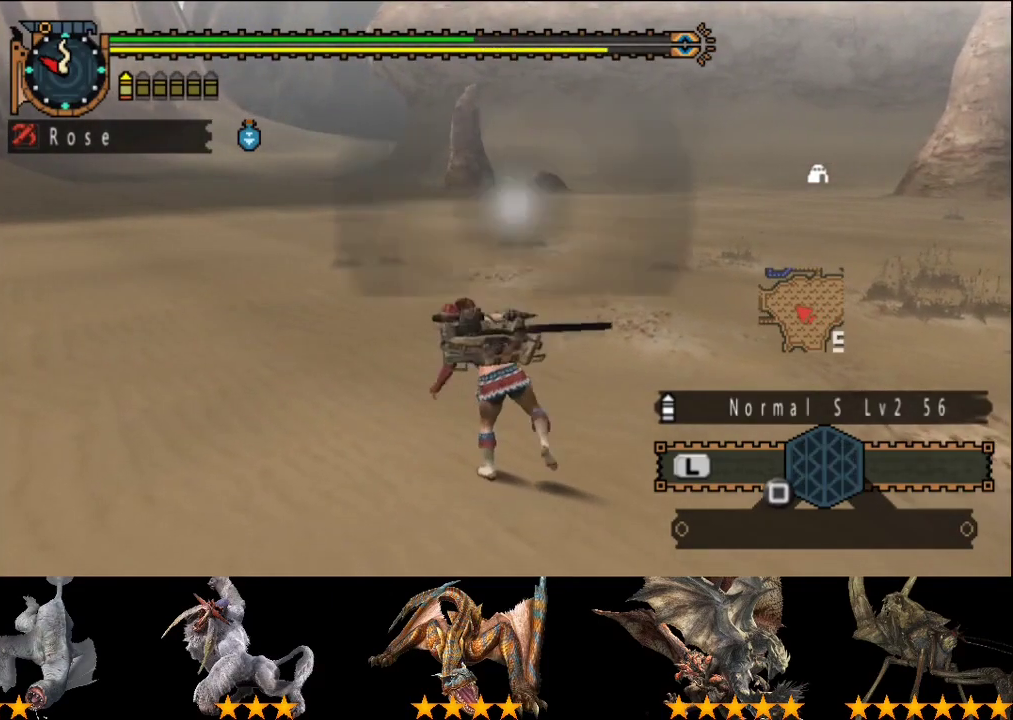
{"buttons": ["CIRCLE", "TRIANGLE", "R2"], "left_stick": "up", "right_stick": "center", "events": [[133, "TRIANGLE", "down"], [167, "CIRCLE", "down"], [300, "CIRCLE", "up"], [367, "CIRCLE", "down"], [433, "CIRCLE", "up"], [433, "TRIANGLE", "up"], [500, "CIRCLE", "down"], [500, "TRIANGLE", "down"]]}
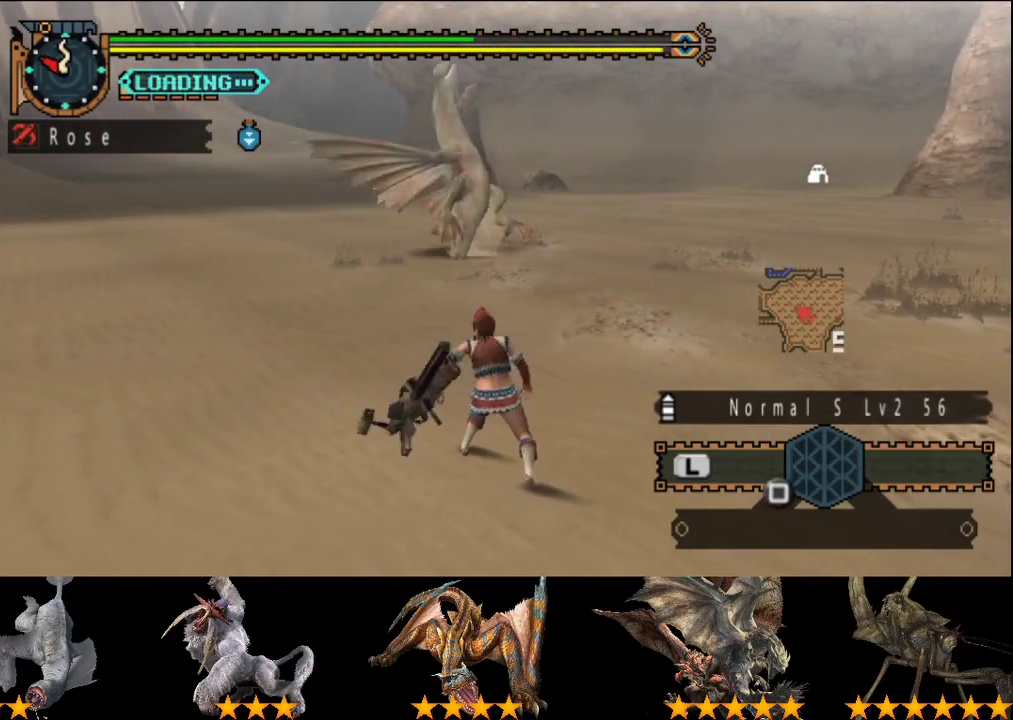
{"buttons": [], "left_stick": "center", "right_stick": "center", "events": [[100, "CIRCLE", "up"], [100, "TRIANGLE", "up"], [200, "R2", "up"], [200, "left_stick", "center"]]}
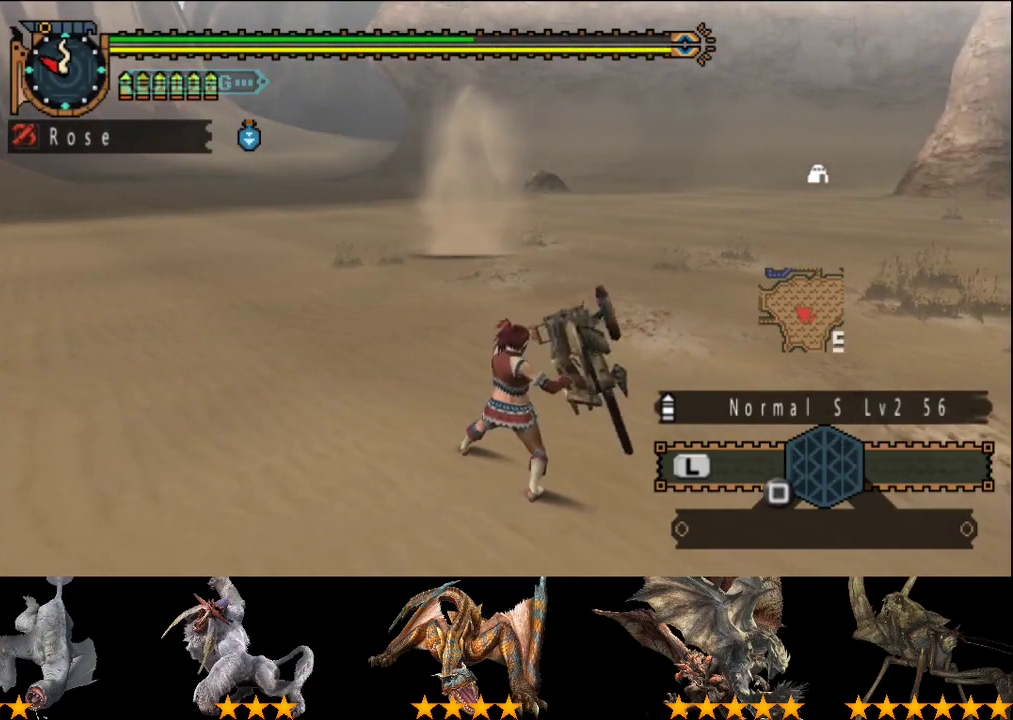
{"buttons": [], "left_stick": "center", "right_stick": "center", "events": []}
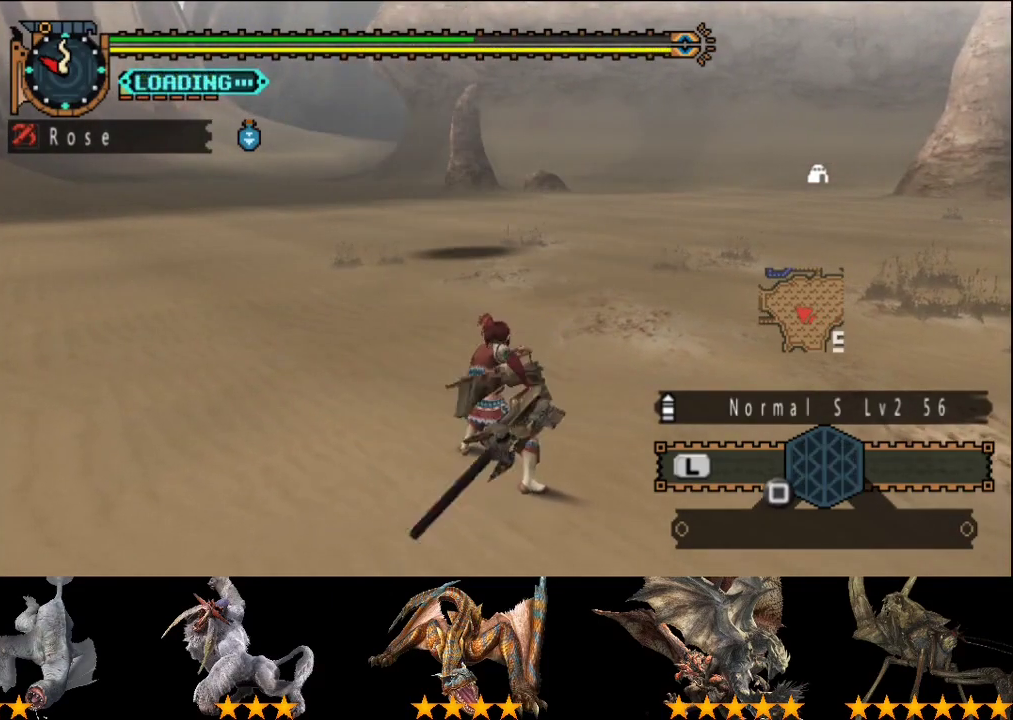
{"buttons": [], "left_stick": "center", "right_stick": "center", "events": []}
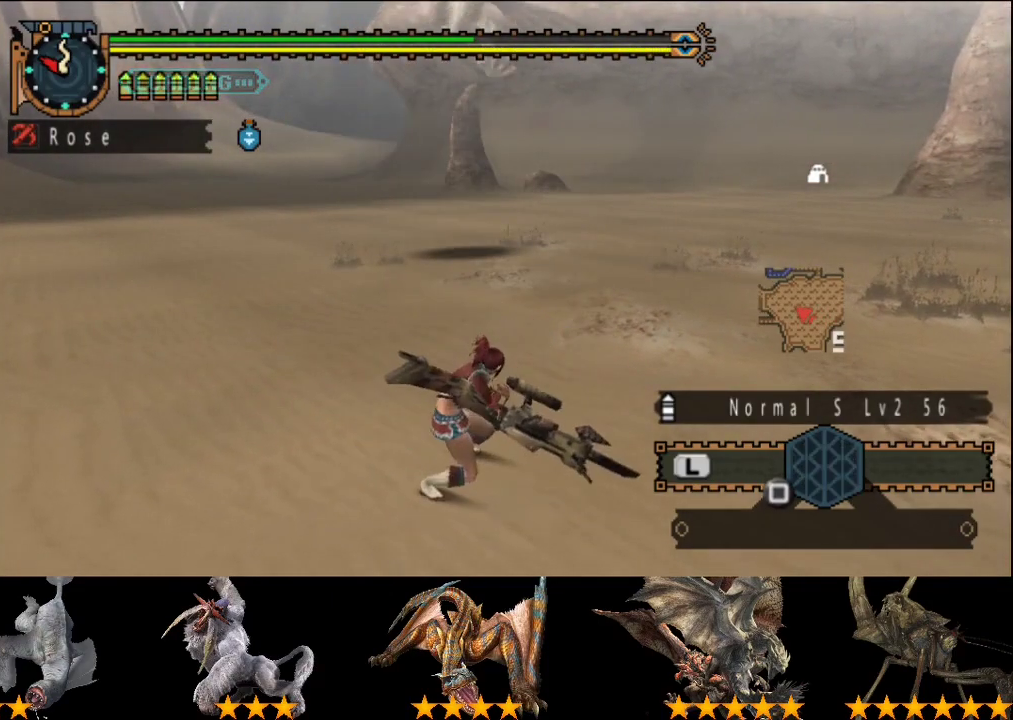
{"buttons": [], "left_stick": "center", "right_stick": "center", "events": []}
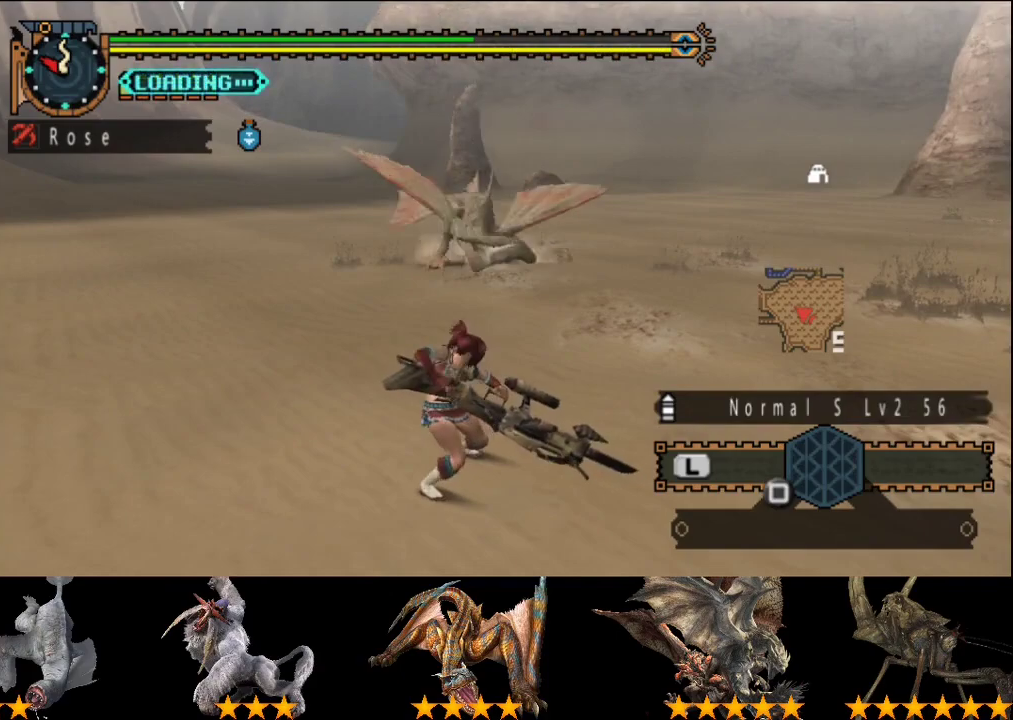
{"buttons": [], "left_stick": "center", "right_stick": "center", "events": []}